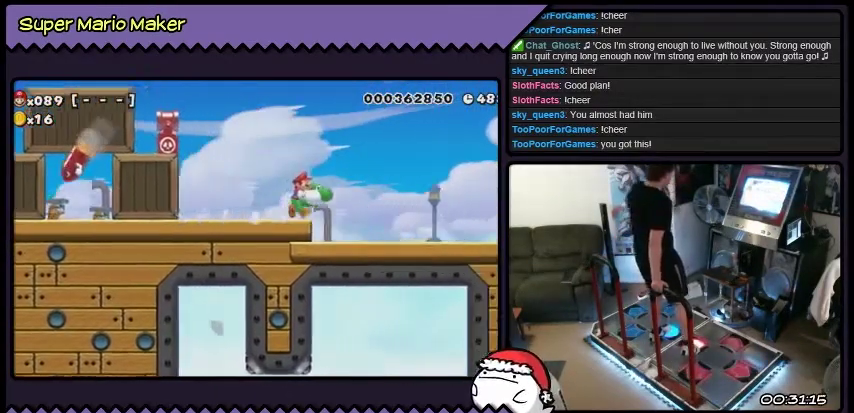
Gameplay with a controller (Nintendo layout); each line is a JSON object with the inputs held at the frame after it. "events" lists button and stick changes between this image and that frame as [ms after this image, input, new state], when the widget could be followed in between. Not read: DPAD_LEFT L3 R3.
{"buttons": ["L2", "DPAD_RIGHT"], "events": [[300, "Y", "up"]]}
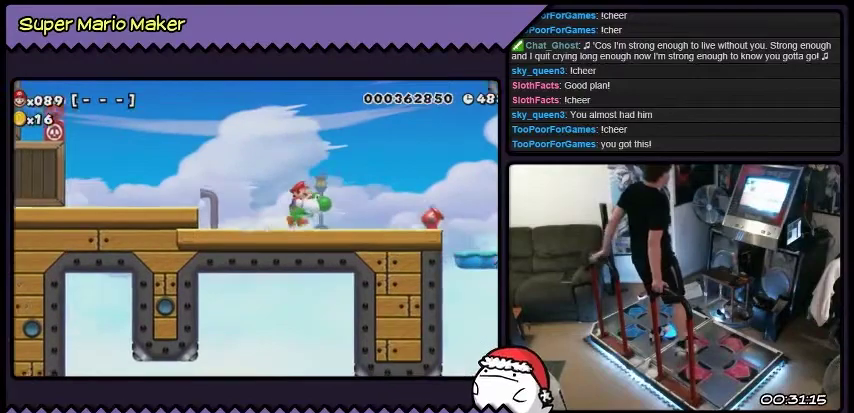
{"buttons": ["L2", "DPAD_RIGHT"], "events": []}
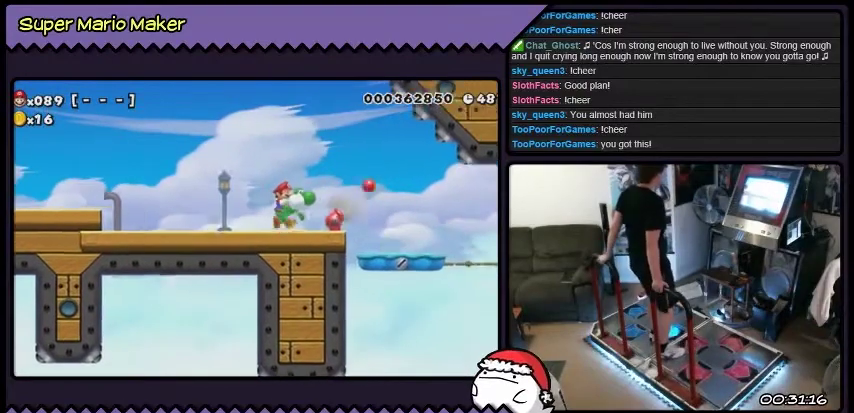
{"buttons": ["B", "L2", "DPAD_RIGHT"], "events": [[367, "B", "down"]]}
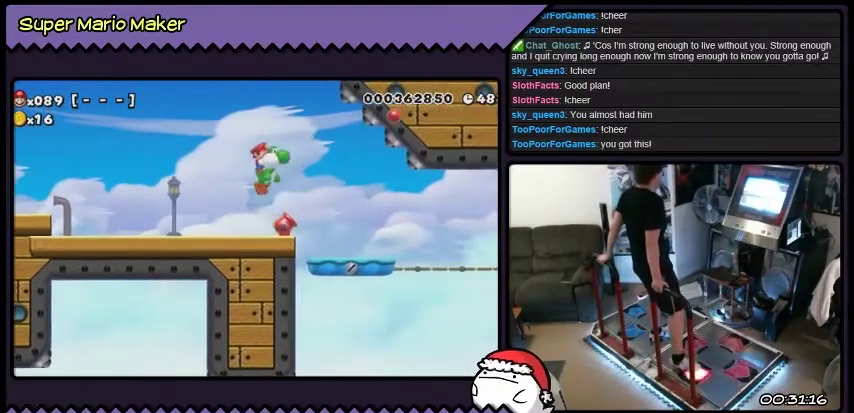
{"buttons": ["L2", "DPAD_RIGHT"], "events": [[300, "B", "up"]]}
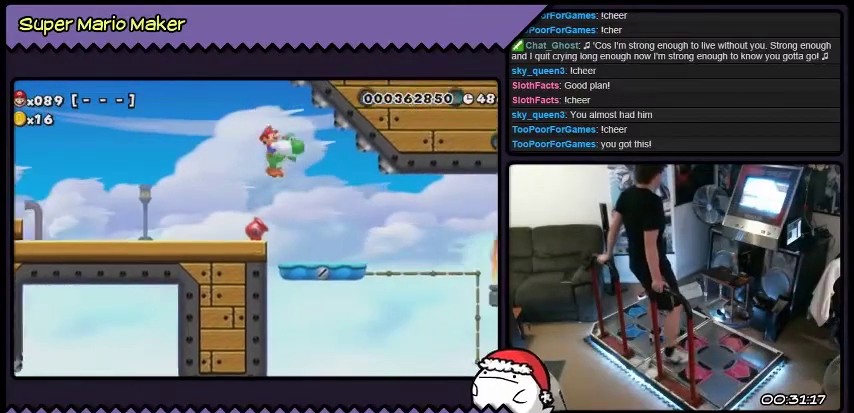
{"buttons": [], "events": [[66, "DPAD_RIGHT", "up"], [66, "L2", "up"]]}
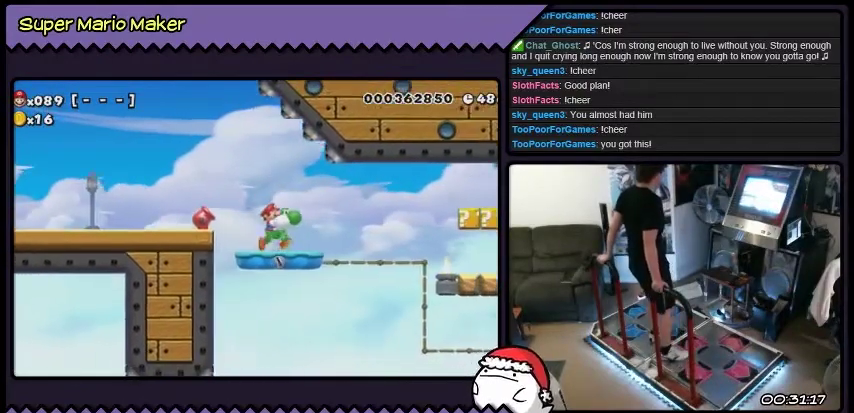
{"buttons": [], "events": [[167, "Y", "down"], [367, "Y", "up"]]}
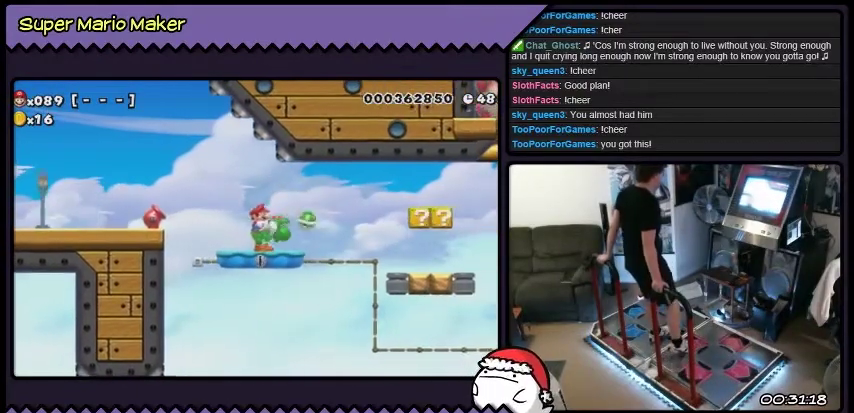
{"buttons": [], "events": []}
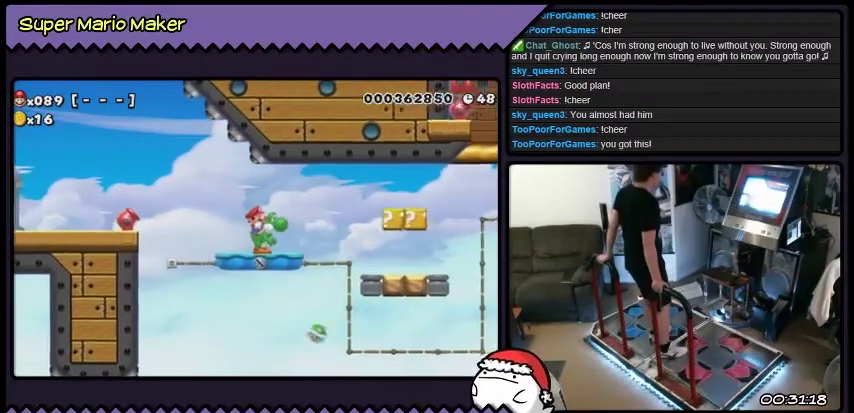
{"buttons": [], "events": []}
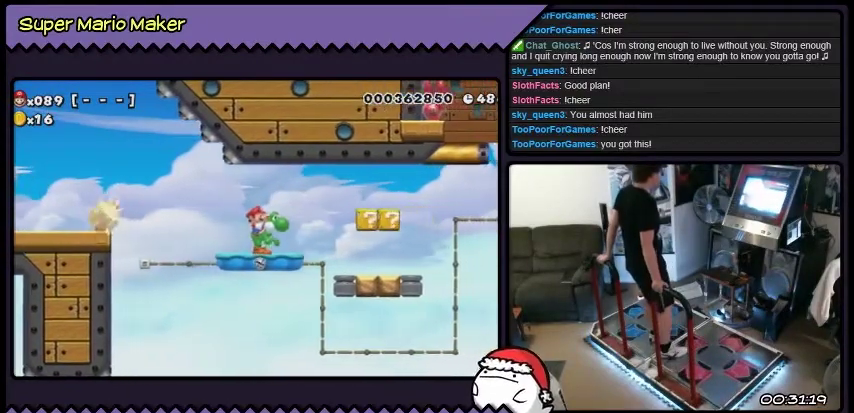
{"buttons": [], "events": []}
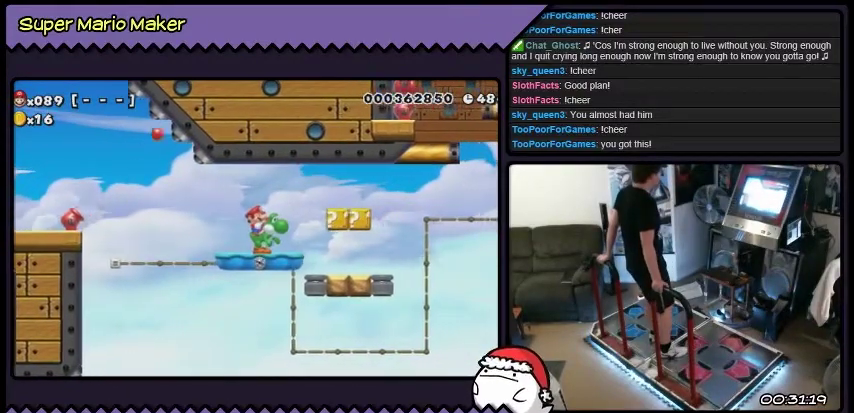
{"buttons": [], "events": []}
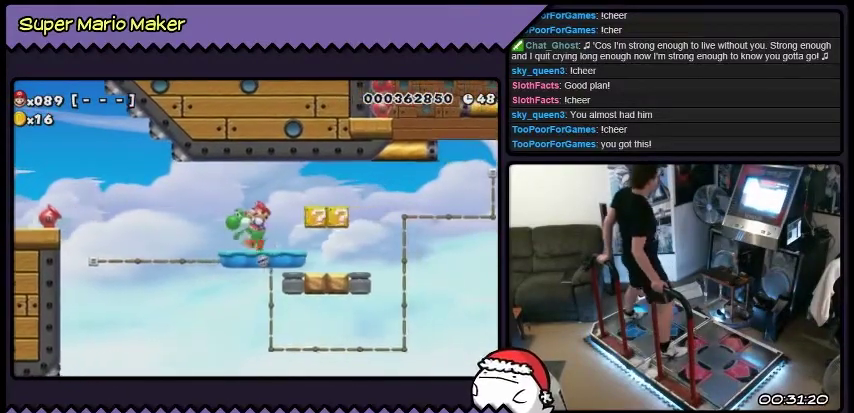
{"buttons": [], "events": []}
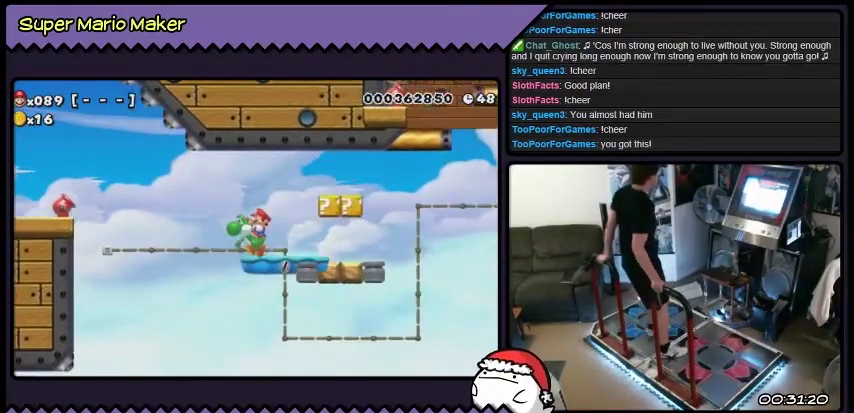
{"buttons": [], "events": [[200, "DPAD_RIGHT", "down"], [200, "L2", "down"], [401, "DPAD_RIGHT", "up"], [401, "L2", "up"]]}
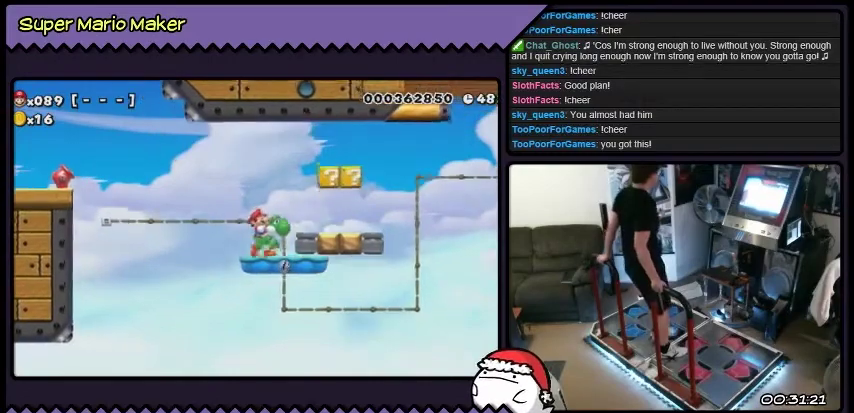
{"buttons": [], "events": []}
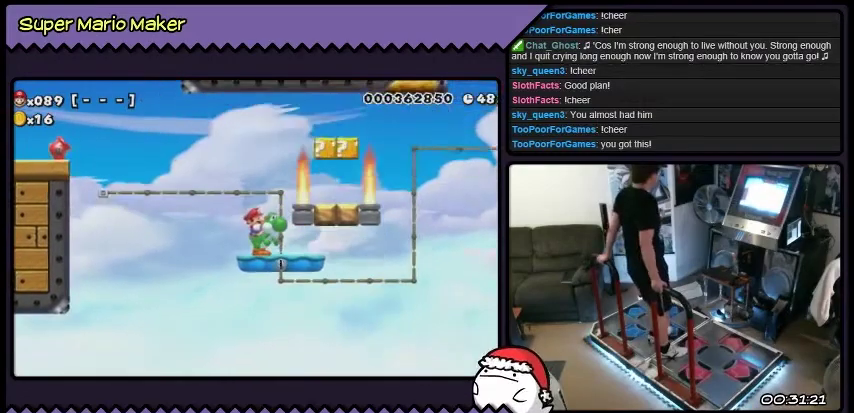
{"buttons": [], "events": []}
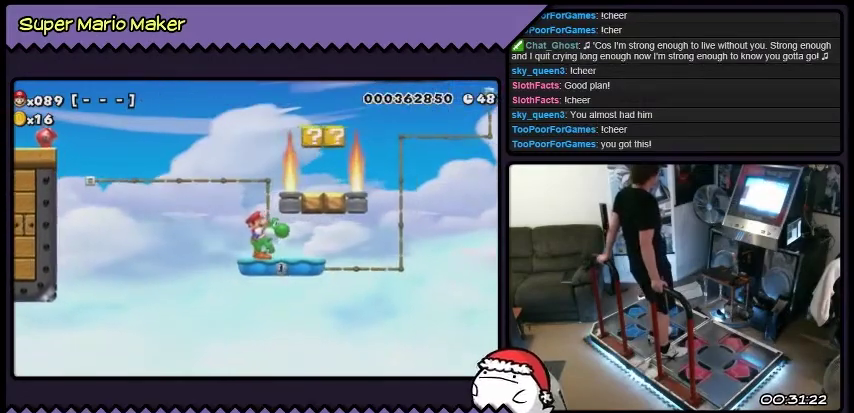
{"buttons": [], "events": []}
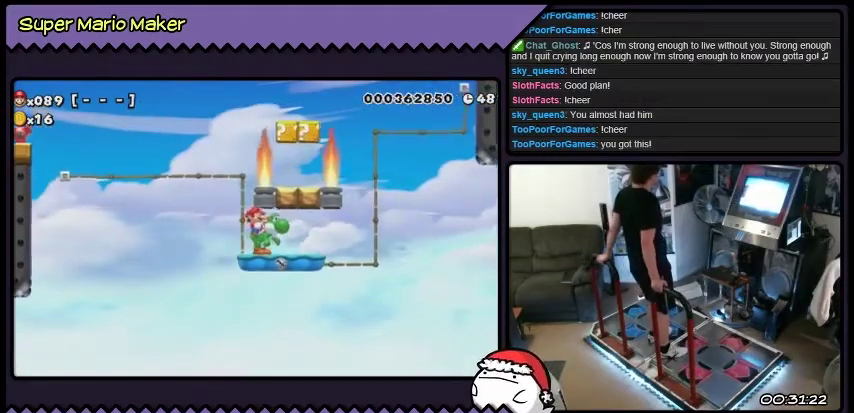
{"buttons": [], "events": []}
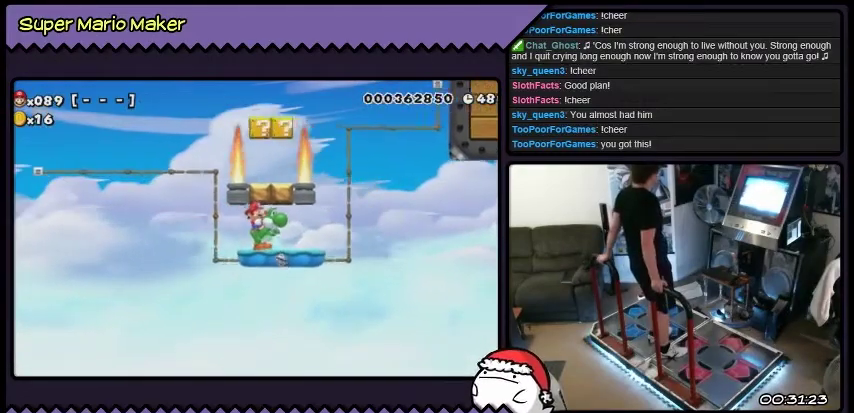
{"buttons": [], "events": [[233, "DPAD_RIGHT", "down"], [233, "L2", "down"], [500, "DPAD_RIGHT", "up"], [500, "L2", "up"]]}
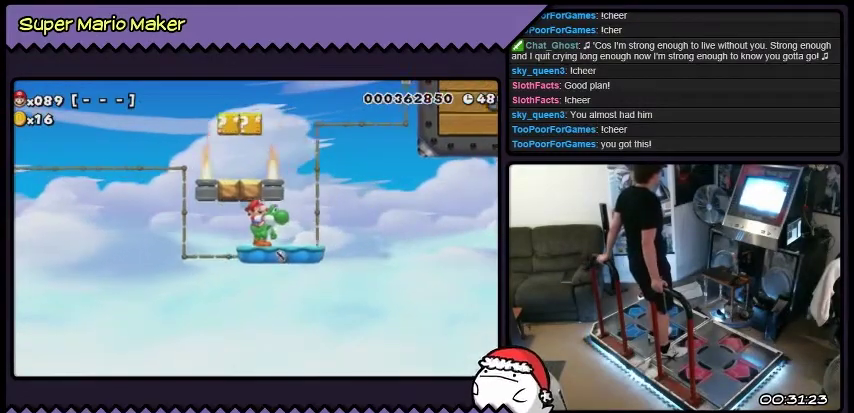
{"buttons": [], "events": []}
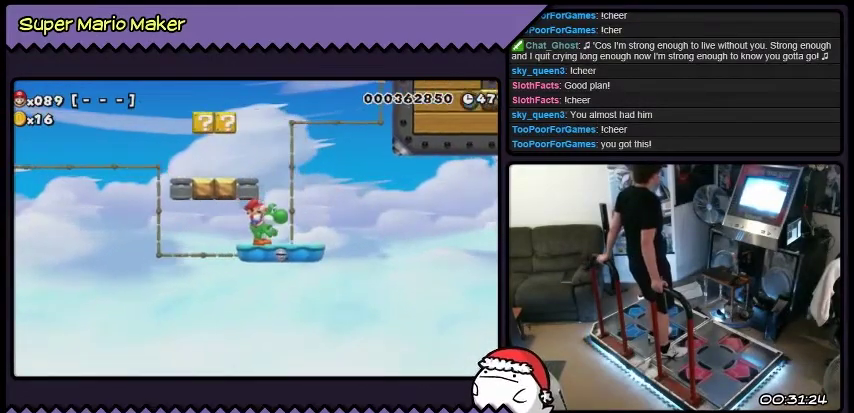
{"buttons": ["L2", "DPAD_RIGHT"], "events": [[367, "DPAD_RIGHT", "down"], [367, "L2", "down"]]}
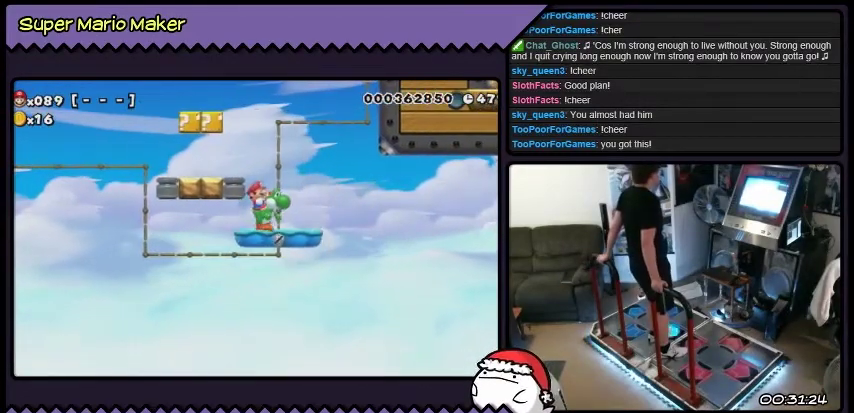
{"buttons": ["L2", "DPAD_RIGHT"], "events": [[167, "DPAD_RIGHT", "up"], [167, "L2", "up"], [367, "DPAD_RIGHT", "down"], [367, "L2", "down"]]}
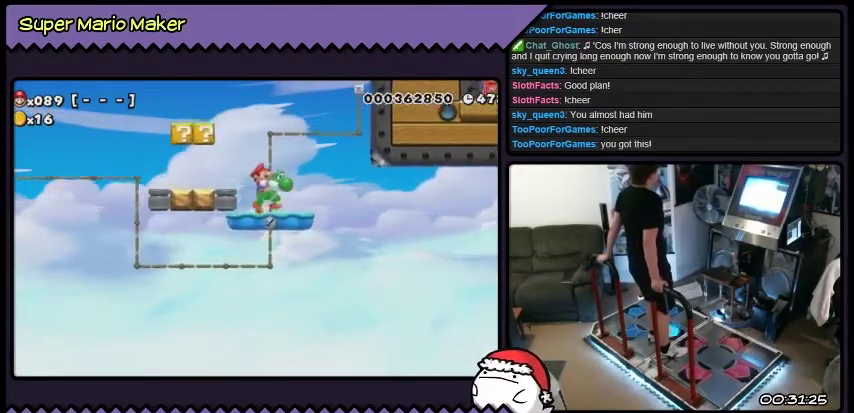
{"buttons": [], "events": [[100, "DPAD_RIGHT", "up"], [100, "L2", "up"]]}
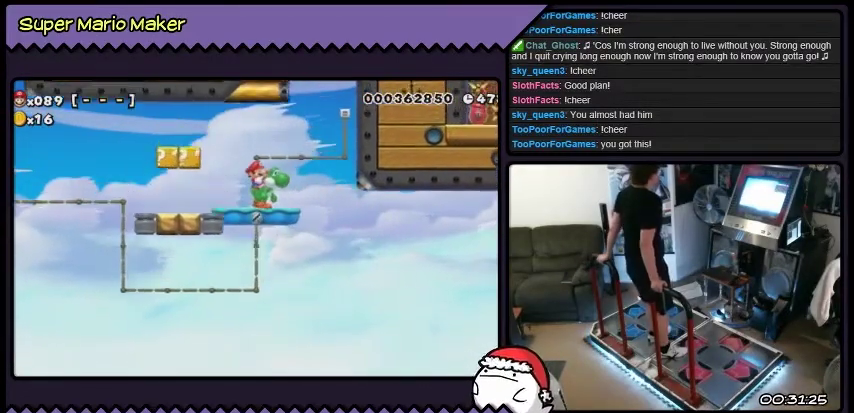
{"buttons": [], "events": [[234, "DPAD_RIGHT", "down"], [234, "L2", "down"], [467, "DPAD_RIGHT", "up"], [467, "L2", "up"]]}
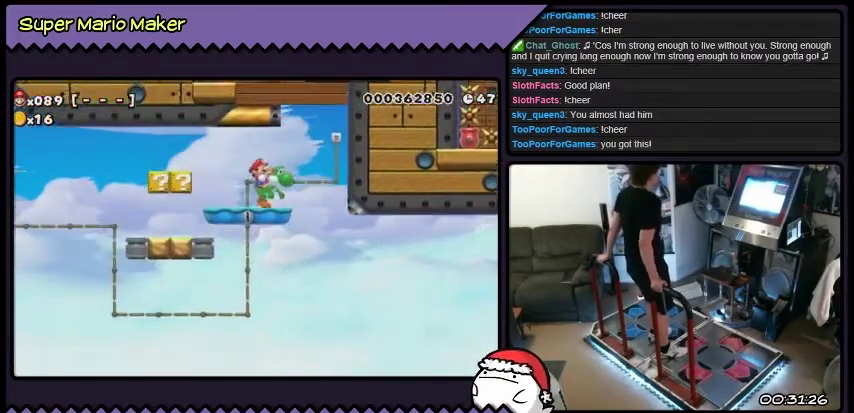
{"buttons": [], "events": []}
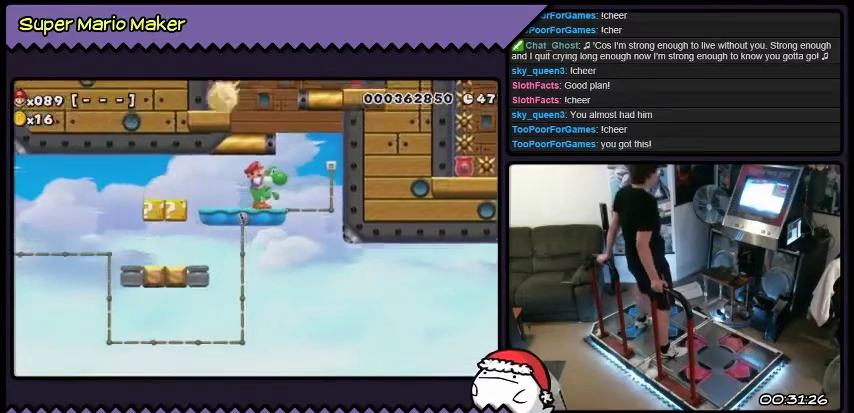
{"buttons": [], "events": []}
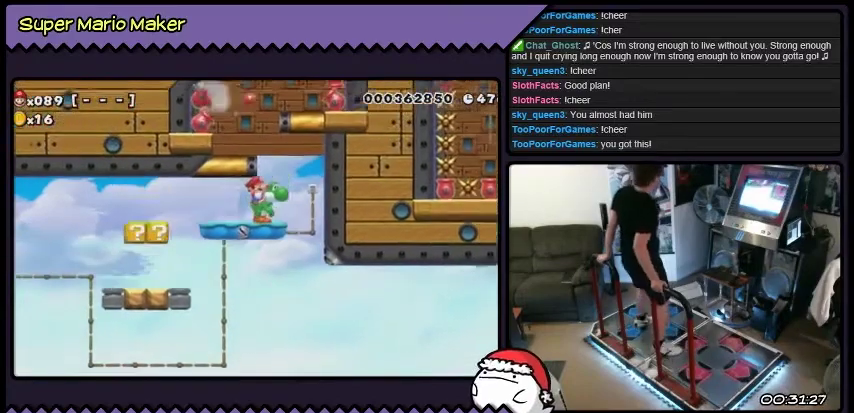
{"buttons": [], "events": []}
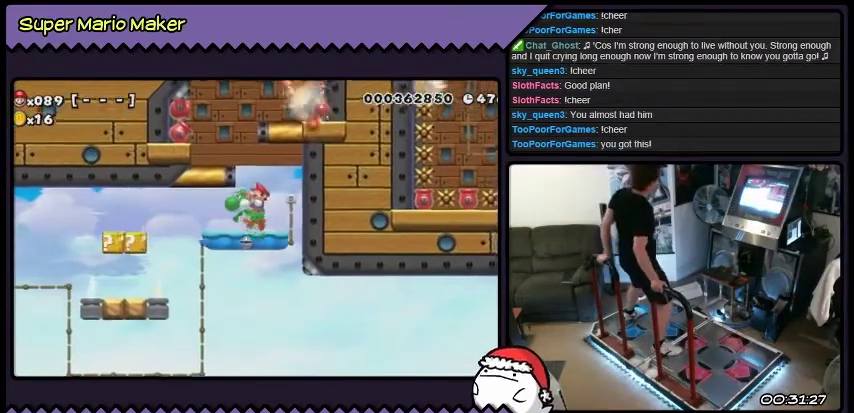
{"buttons": ["B"], "events": [[167, "B", "down"]]}
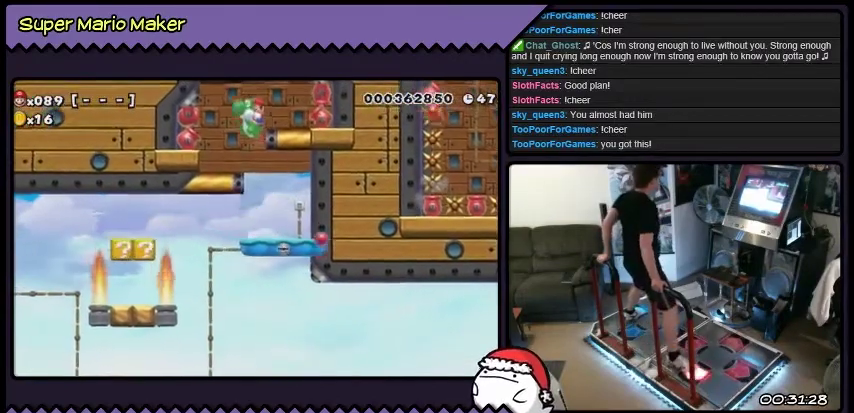
{"buttons": [], "events": [[233, "B", "up"]]}
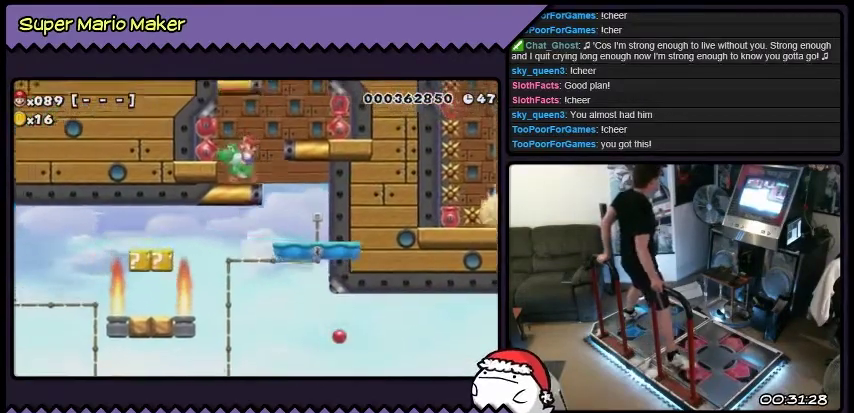
{"buttons": ["DPAD_DOWN"], "events": [[300, "DPAD_DOWN", "down"]]}